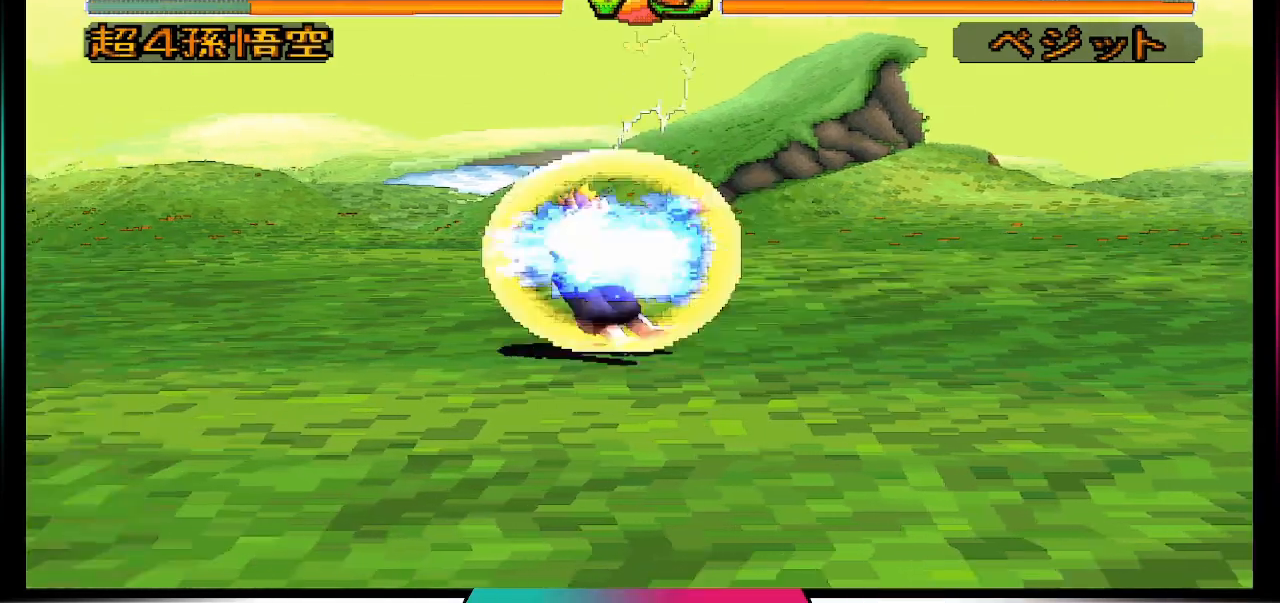
Gameplay with a controller (PlayStation layout); each line is a JSON object with the inputs held at the frame after it. "events" lists button and stick changes between this image and that frame as [ms after this image, input, new state], when the widget could be followed in between. Not read: L3 R3.
{"buttons": ["CROSS", "SQUARE"], "left_stick": "center", "right_stick": "center", "events": [[367, "CROSS", "down"], [367, "SQUARE", "down"]]}
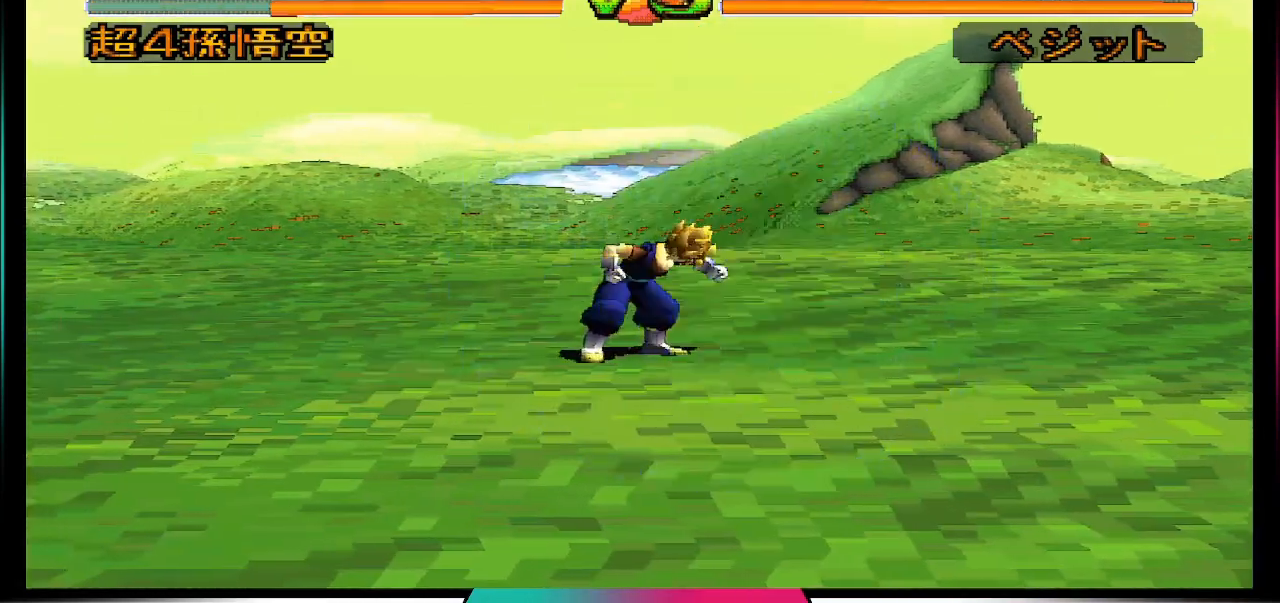
{"buttons": [], "left_stick": "center", "right_stick": "center", "events": [[200, "SQUARE", "up"], [267, "CROSS", "up"]]}
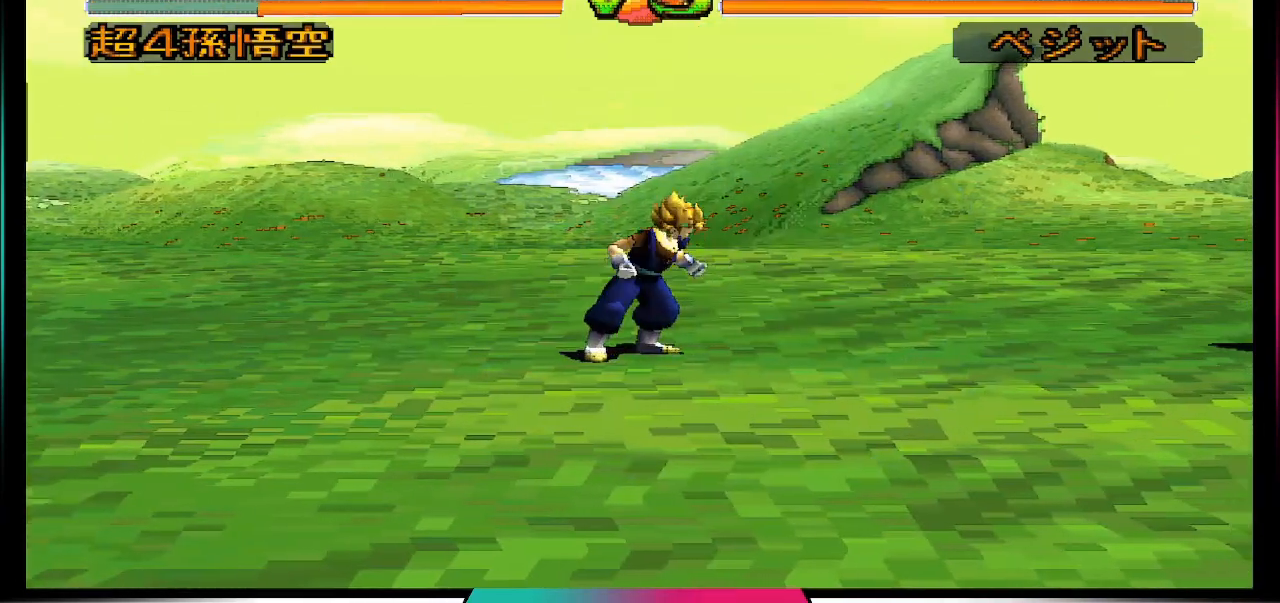
{"buttons": ["DPAD_UP", "DPAD_LEFT"], "left_stick": "center", "right_stick": "center", "events": [[400, "DPAD_LEFT", "down"], [433, "DPAD_UP", "down"]]}
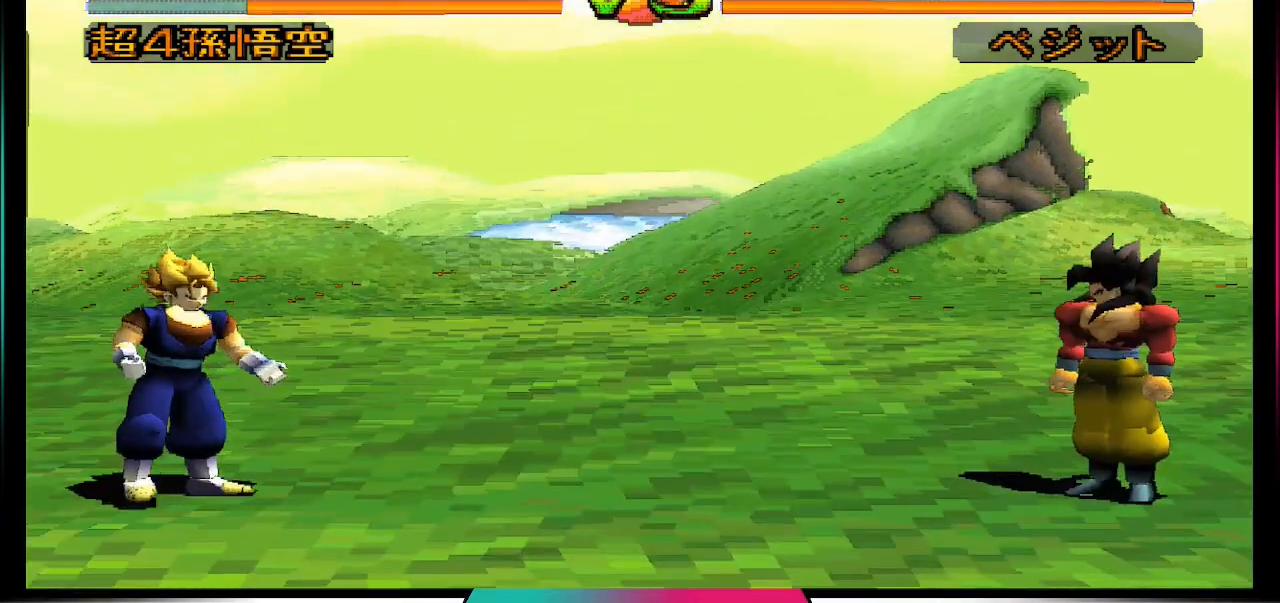
{"buttons": [], "left_stick": "center", "right_stick": "center", "events": [[400, "DPAD_LEFT", "up"], [400, "DPAD_UP", "up"]]}
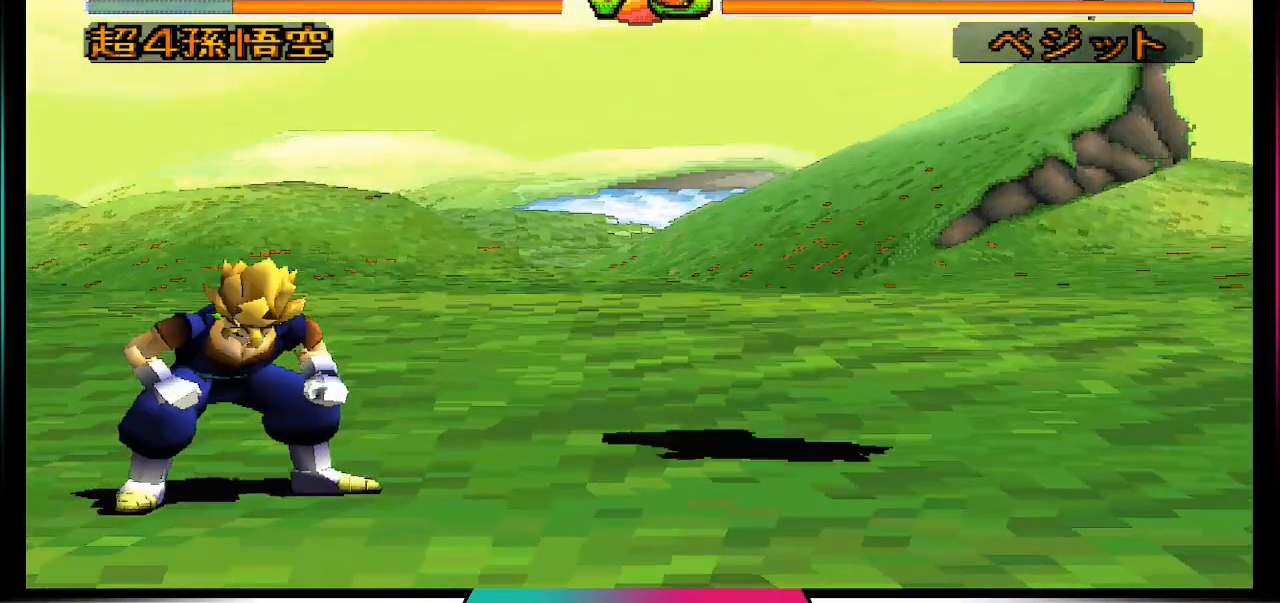
{"buttons": [], "left_stick": "center", "right_stick": "center", "events": []}
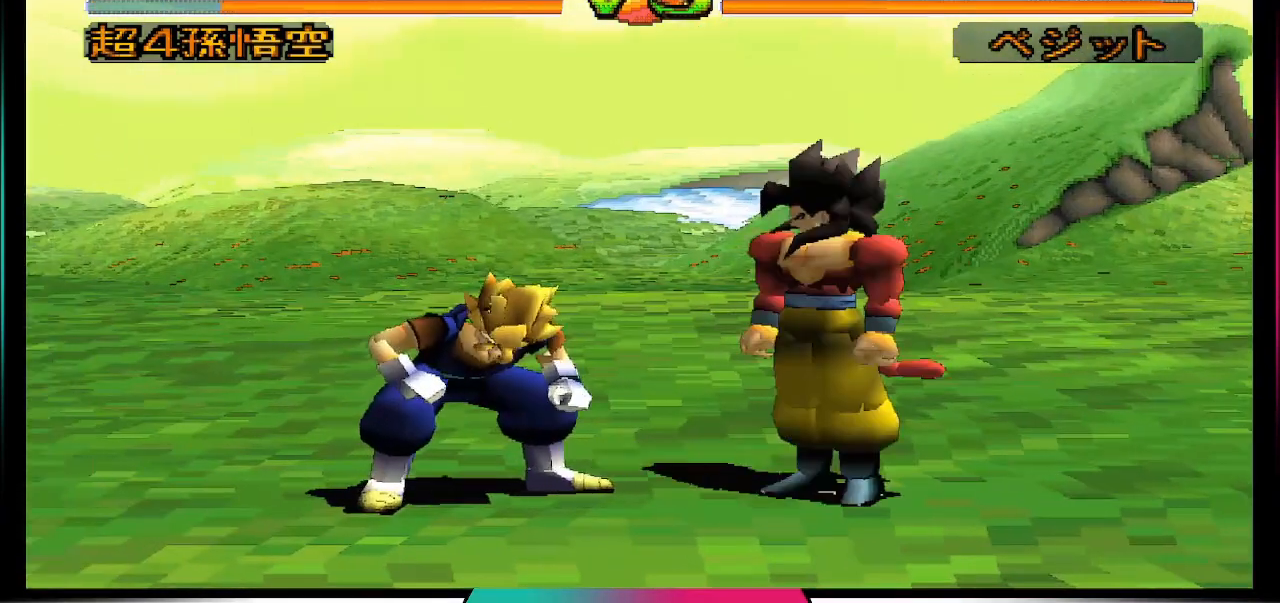
{"buttons": ["CROSS", "DPAD_LEFT"], "left_stick": "center", "right_stick": "center", "events": [[33, "DPAD_LEFT", "down"], [167, "CROSS", "down"]]}
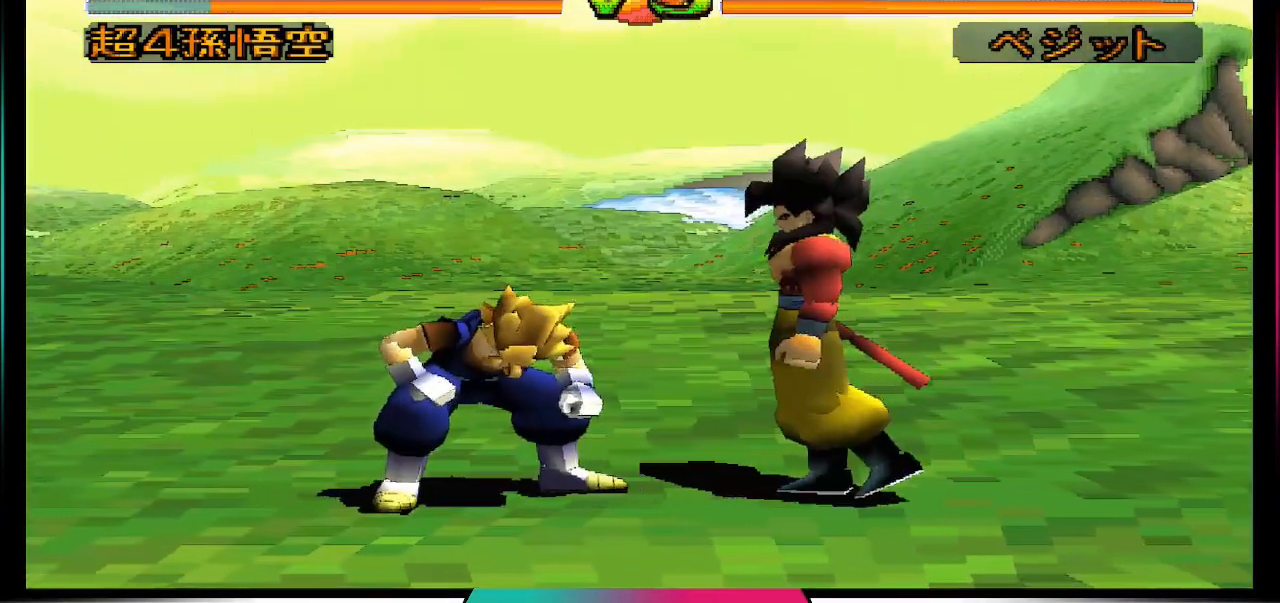
{"buttons": ["CROSS", "DPAD_LEFT"], "left_stick": "center", "right_stick": "center", "events": [[133, "CROSS", "up"], [333, "CROSS", "down"]]}
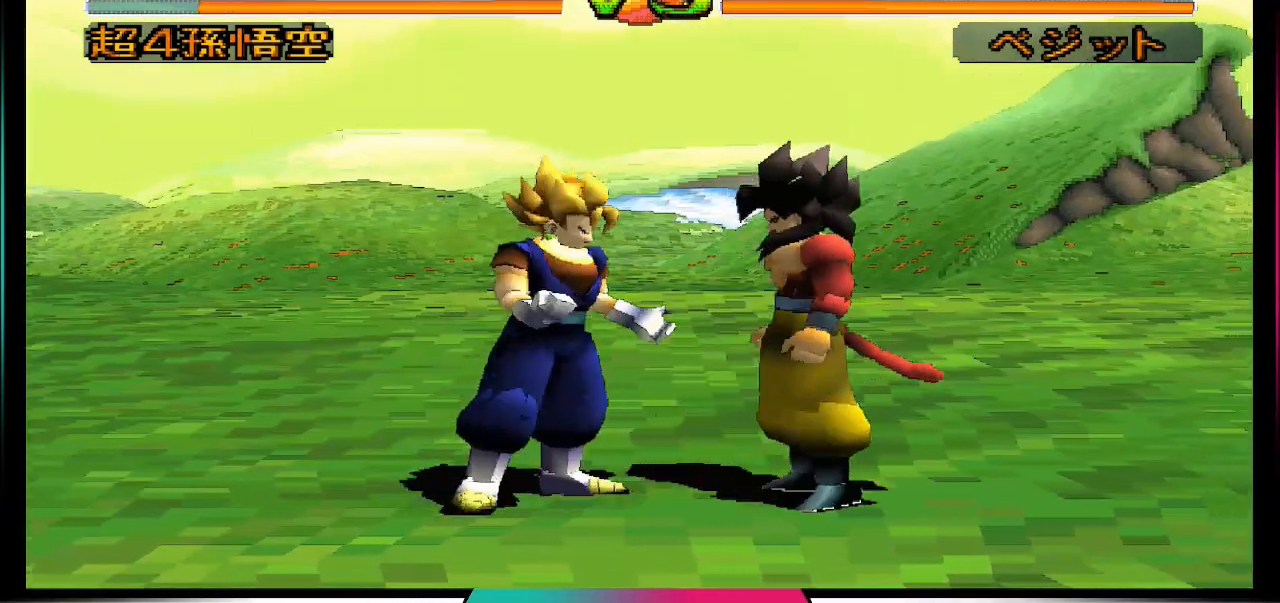
{"buttons": [], "left_stick": "center", "right_stick": "center", "events": [[367, "CROSS", "up"], [367, "DPAD_LEFT", "up"]]}
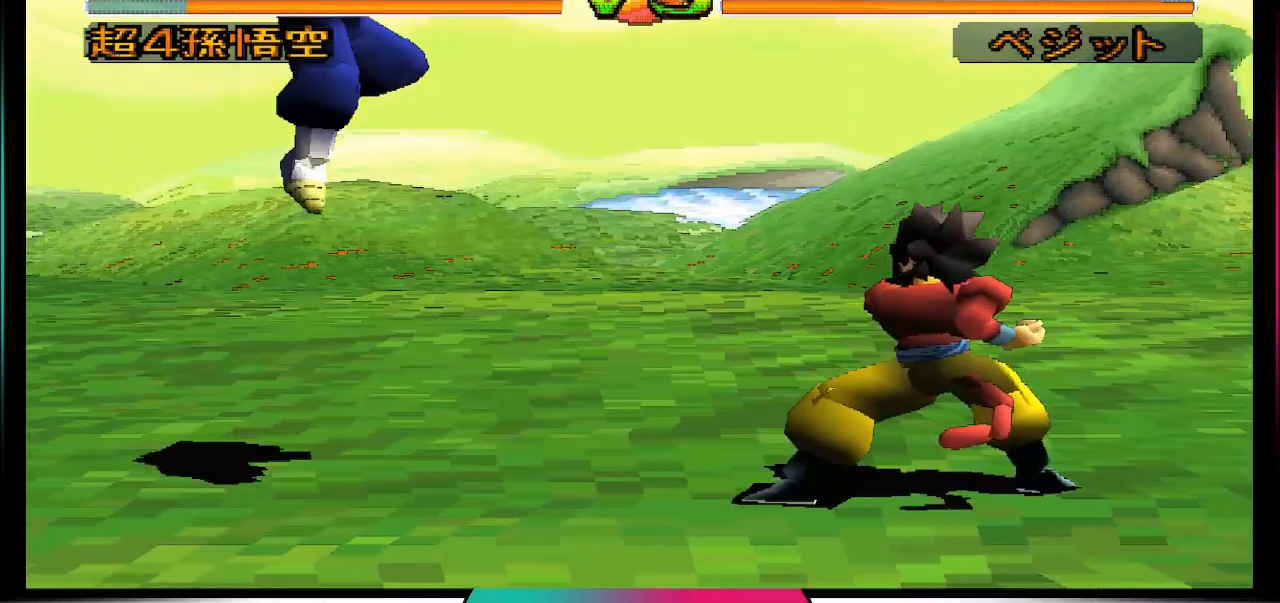
{"buttons": [], "left_stick": "center", "right_stick": "center", "events": []}
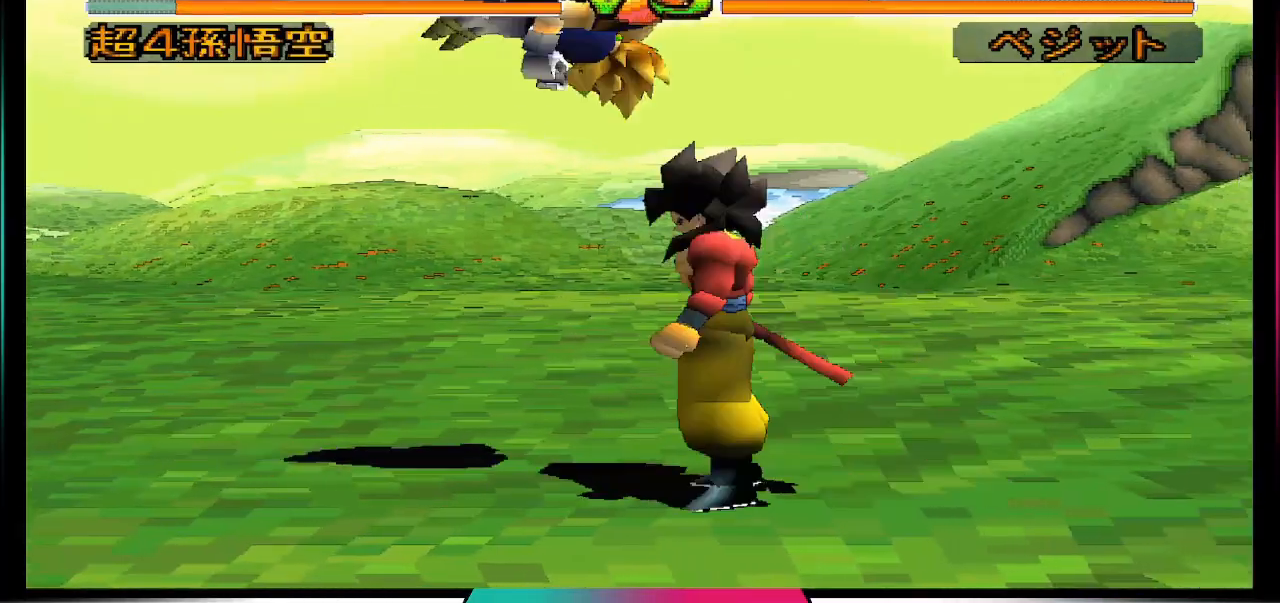
{"buttons": ["DPAD_RIGHT"], "left_stick": "center", "right_stick": "center", "events": [[33, "DPAD_RIGHT", "down"]]}
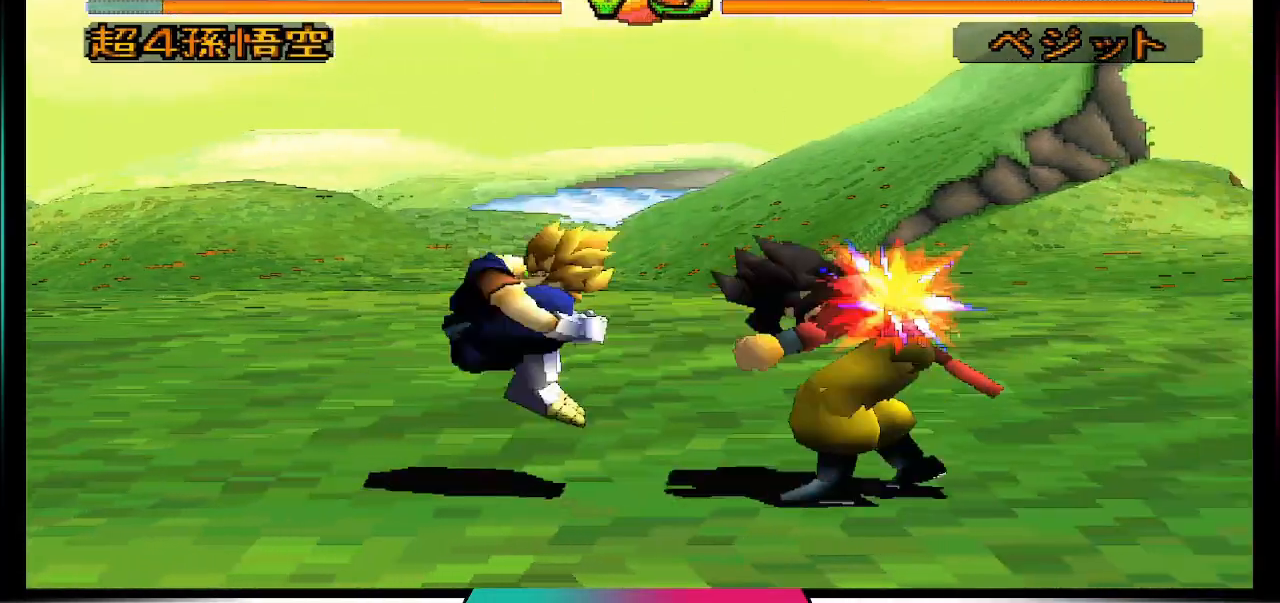
{"buttons": [], "left_stick": "center", "right_stick": "center", "events": [[233, "DPAD_RIGHT", "up"]]}
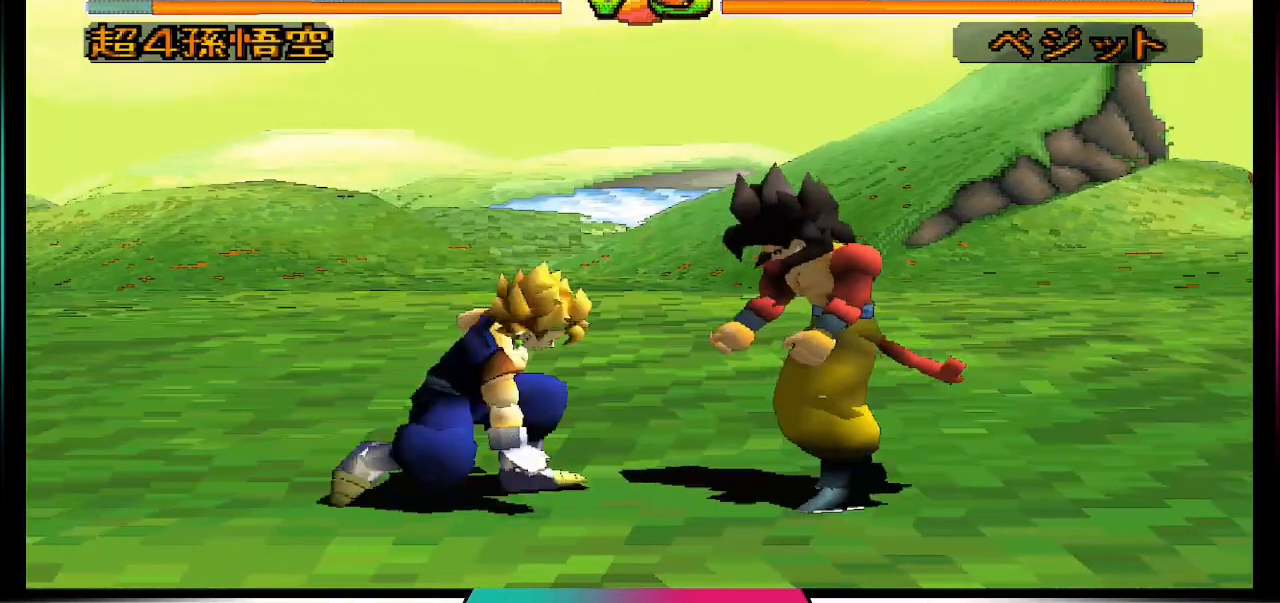
{"buttons": ["CROSS", "DPAD_DOWN"], "left_stick": "center", "right_stick": "center", "events": [[100, "CROSS", "down"], [100, "DPAD_DOWN", "down"]]}
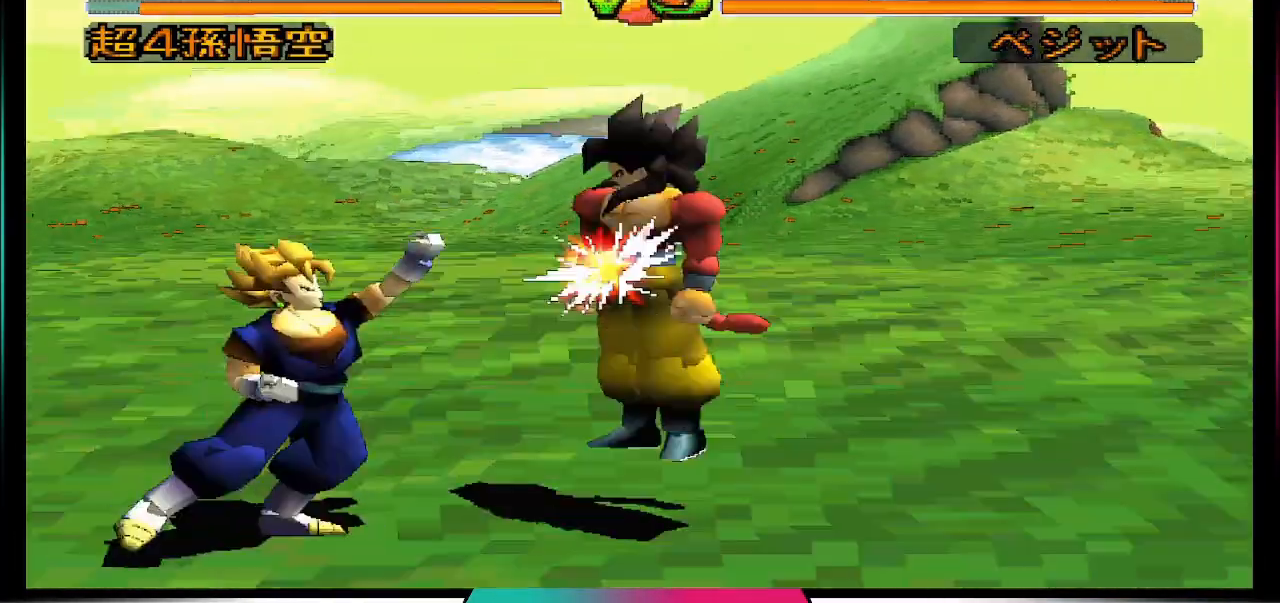
{"buttons": [], "left_stick": "center", "right_stick": "center", "events": [[33, "CROSS", "up"], [100, "DPAD_DOWN", "up"]]}
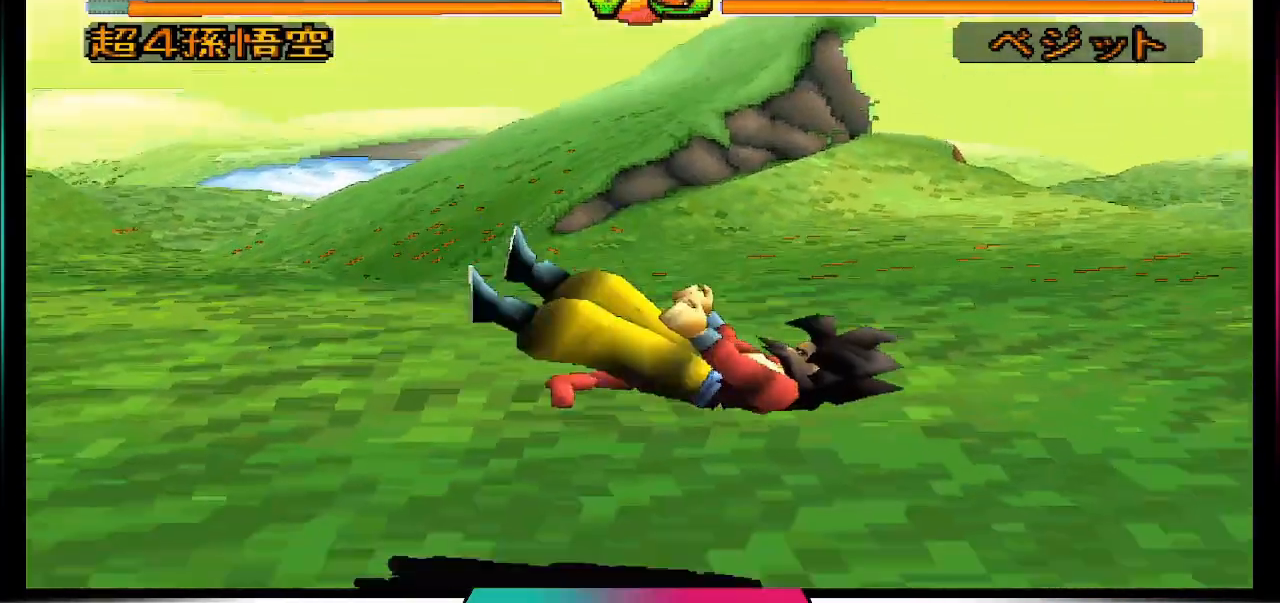
{"buttons": [], "left_stick": "center", "right_stick": "center", "events": []}
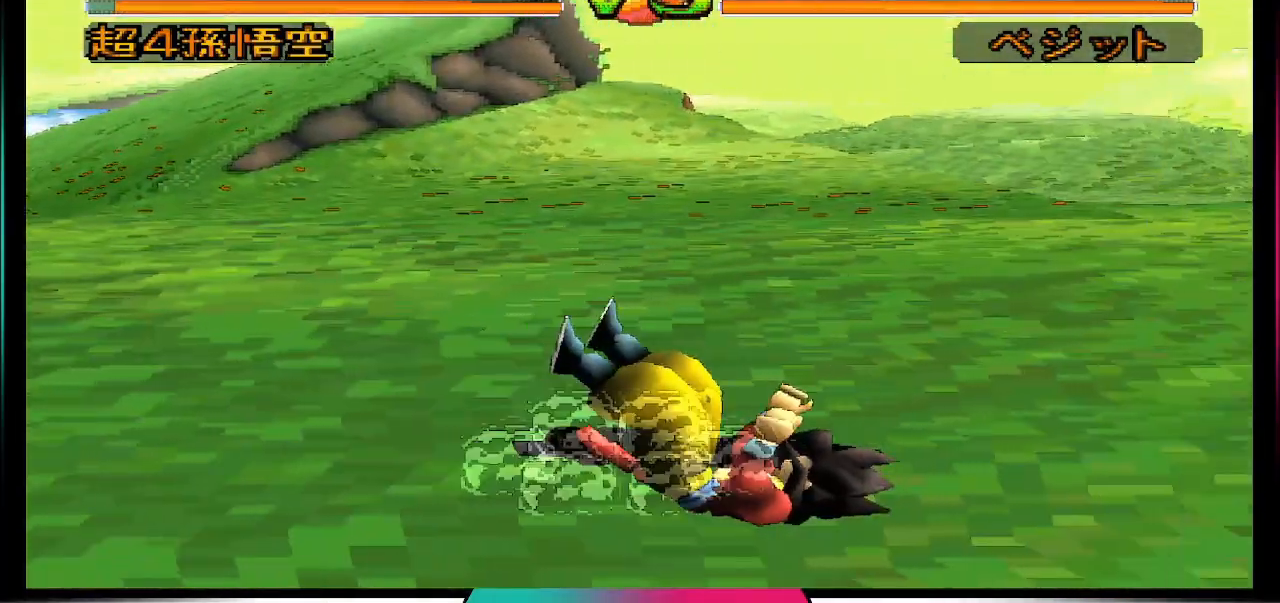
{"buttons": [], "left_stick": "center", "right_stick": "center", "events": []}
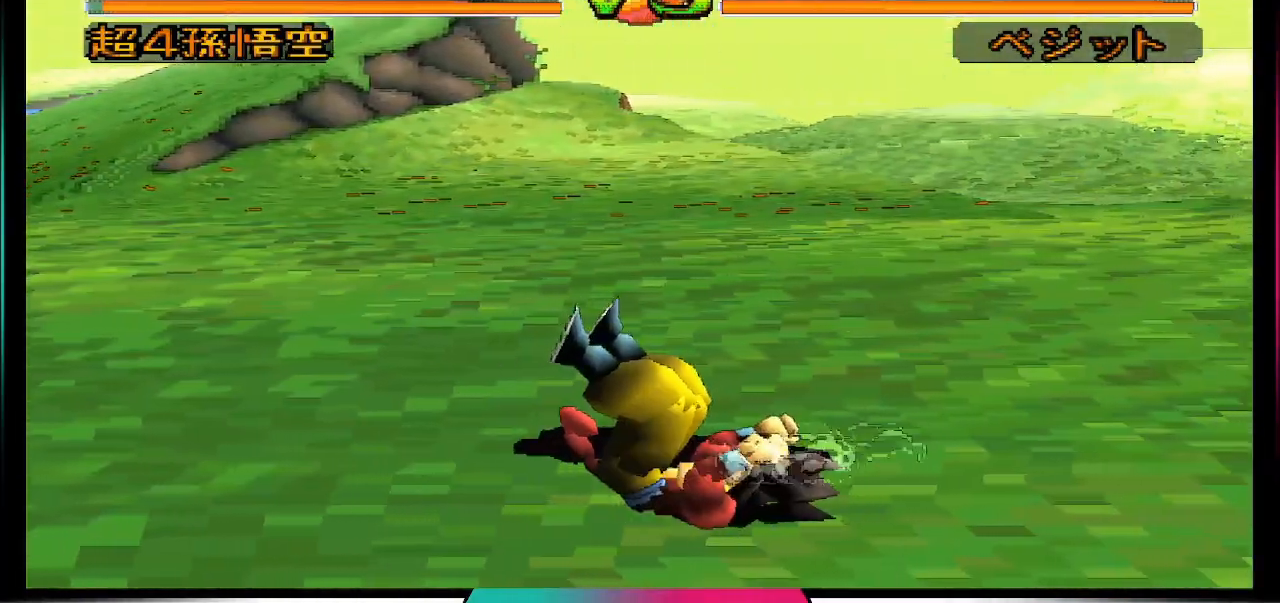
{"buttons": [], "left_stick": "center", "right_stick": "center", "events": []}
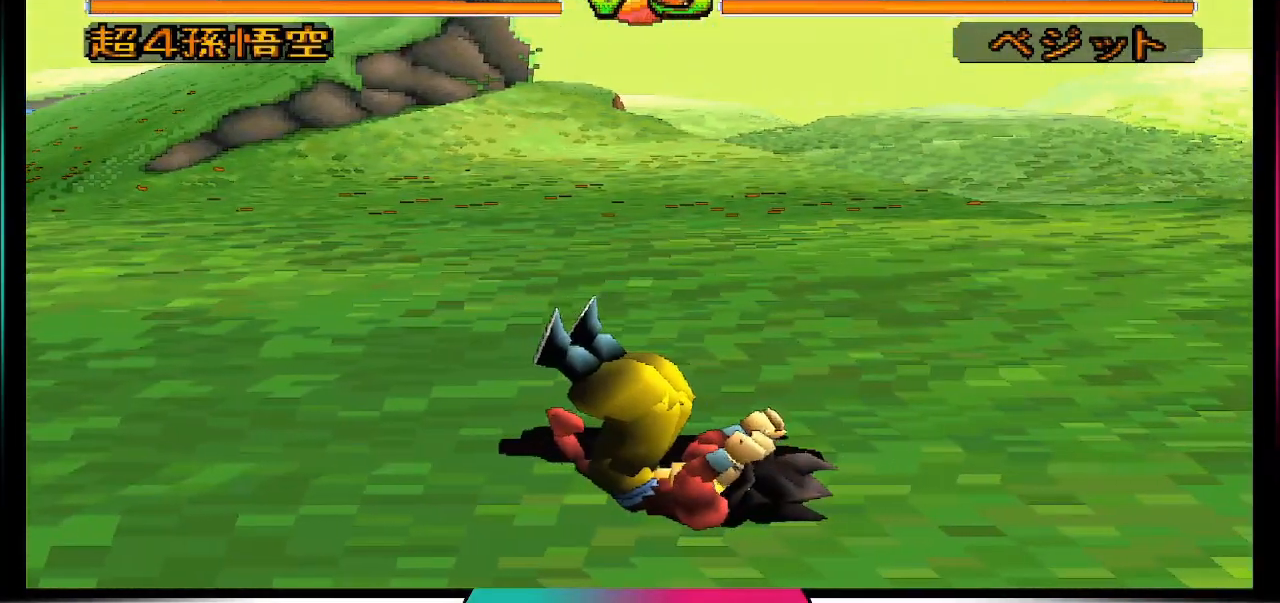
{"buttons": [], "left_stick": "center", "right_stick": "center", "events": []}
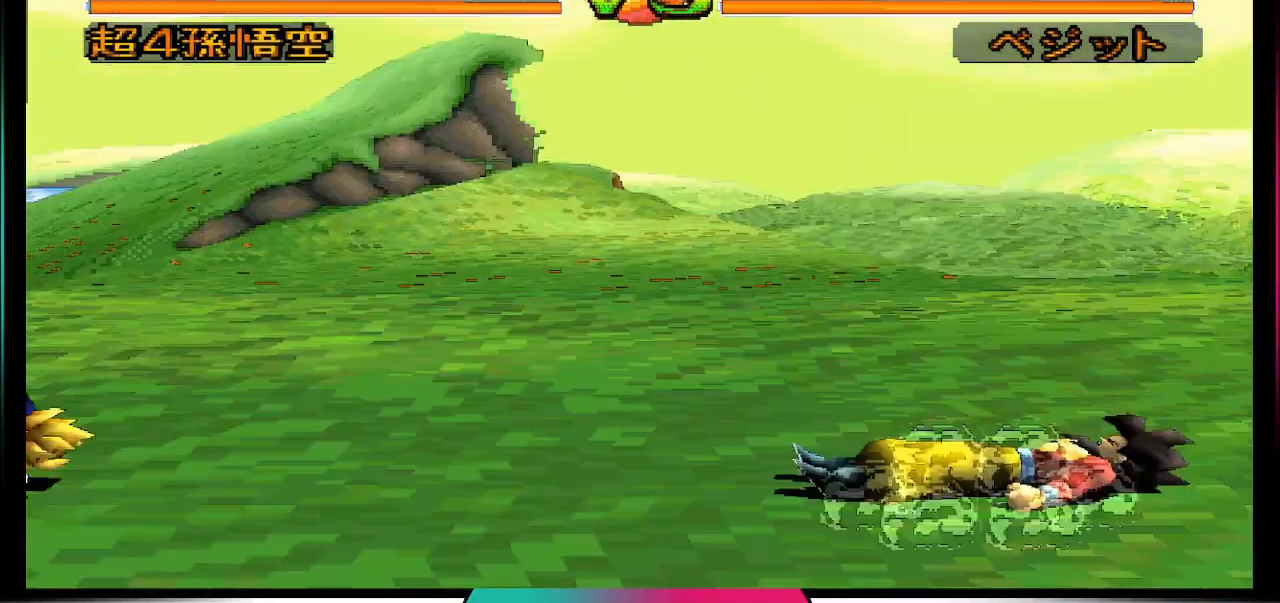
{"buttons": [], "left_stick": "center", "right_stick": "center", "events": []}
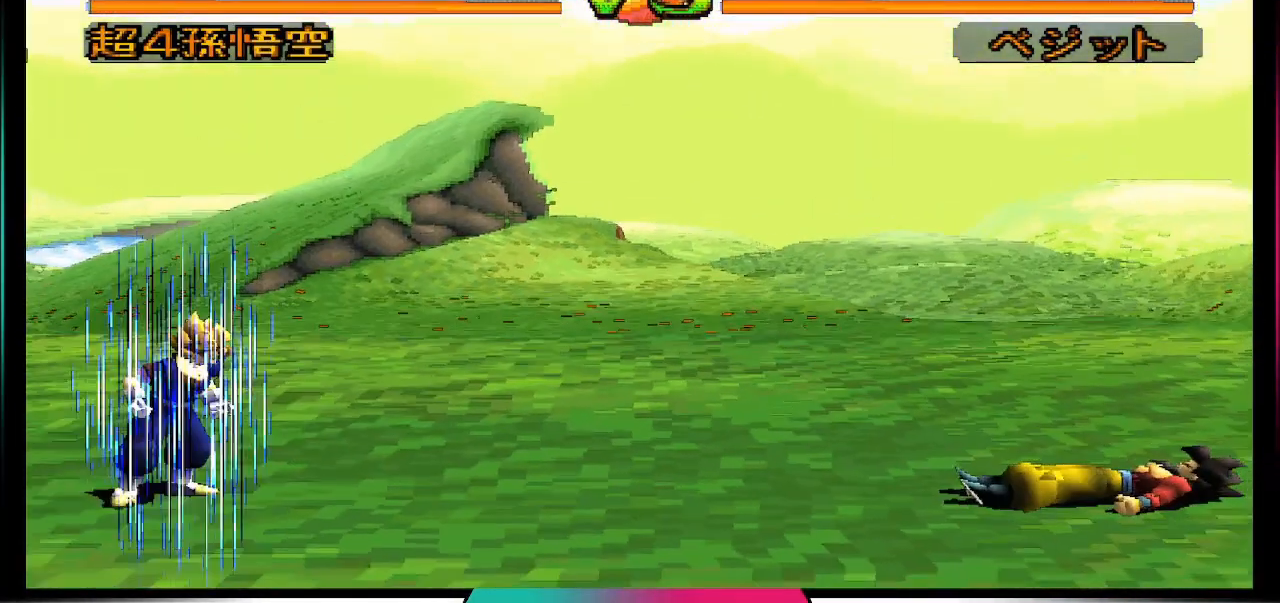
{"buttons": [], "left_stick": "center", "right_stick": "center", "events": []}
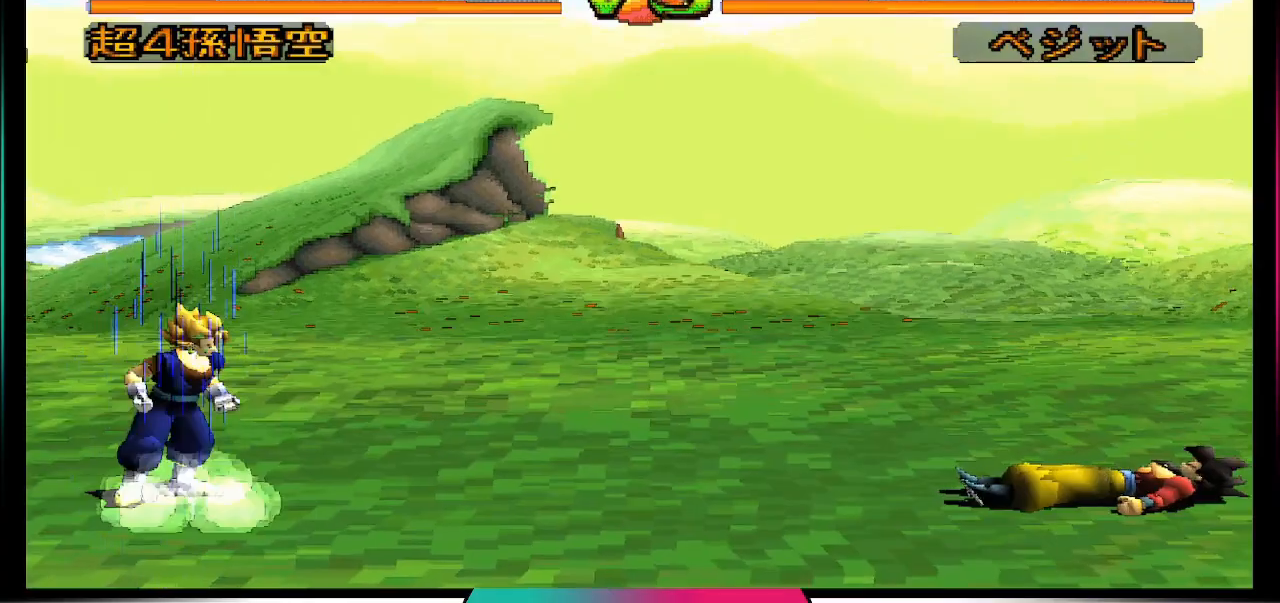
{"buttons": [], "left_stick": "center", "right_stick": "center", "events": []}
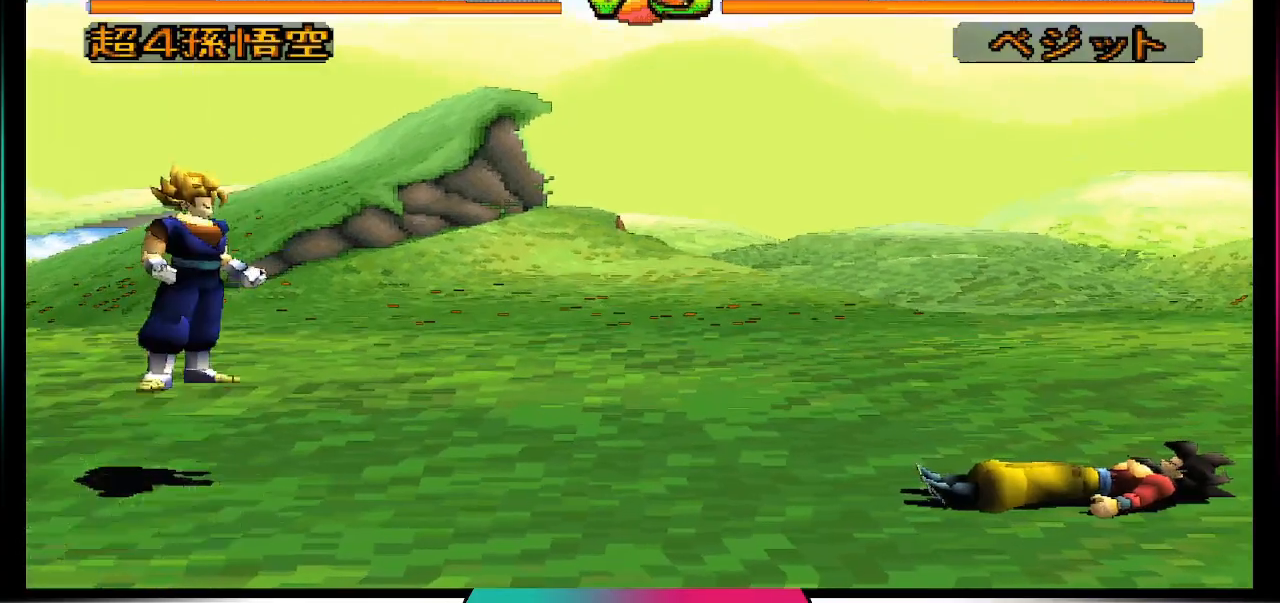
{"buttons": [], "left_stick": "center", "right_stick": "center", "events": []}
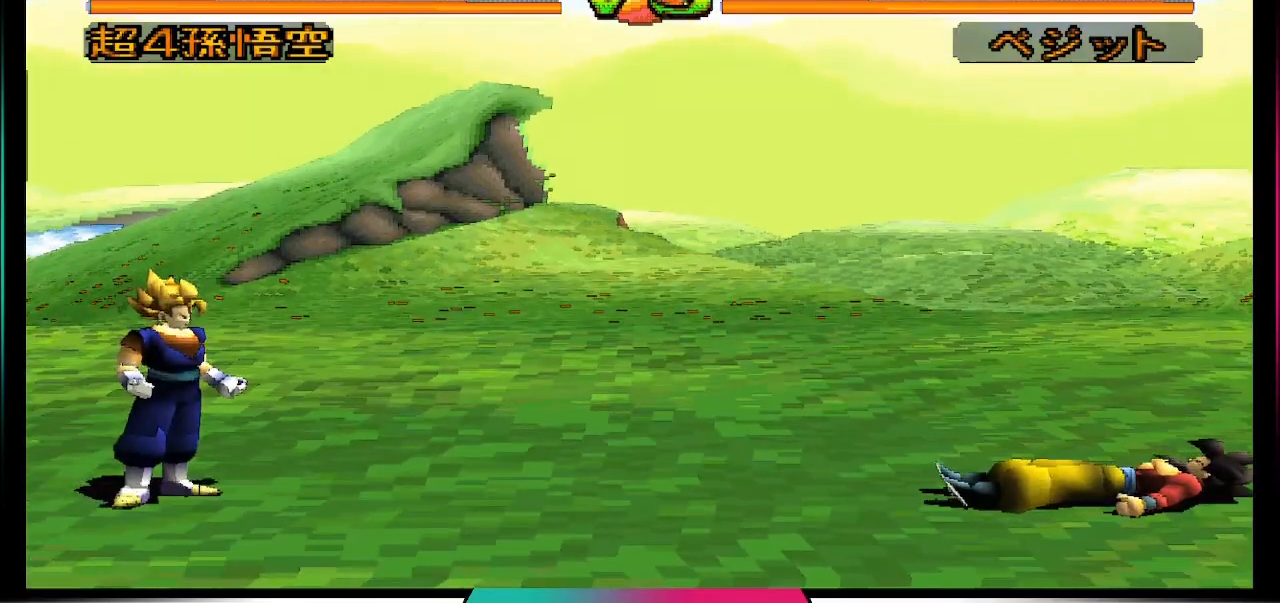
{"buttons": [], "left_stick": "center", "right_stick": "center", "events": []}
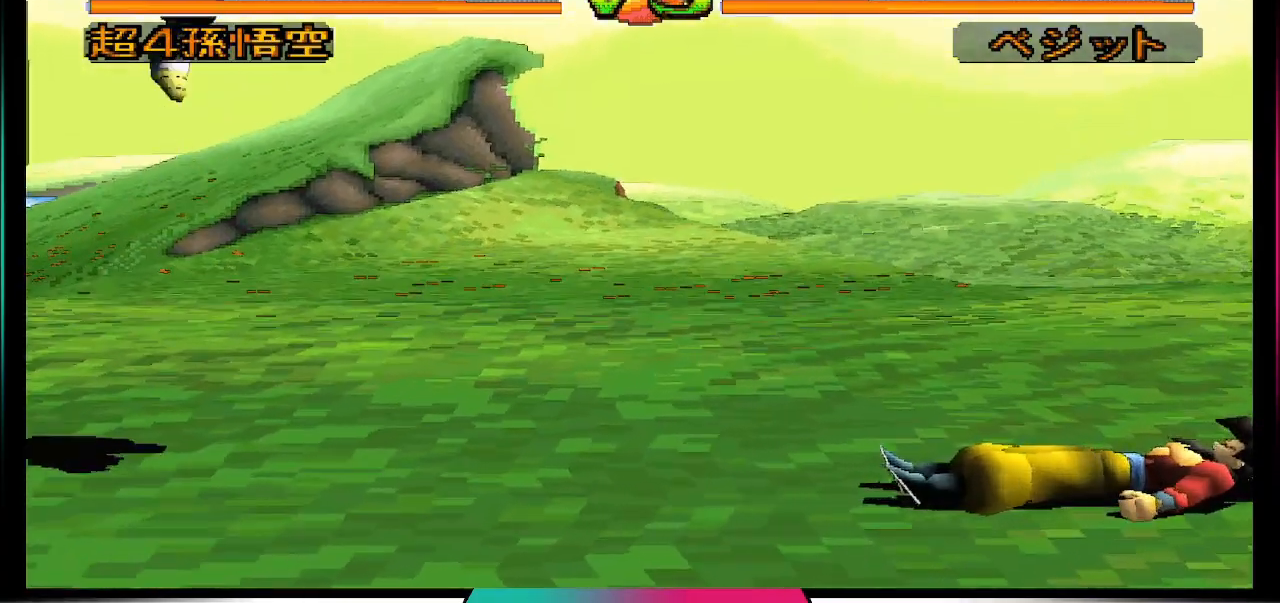
{"buttons": [], "left_stick": "center", "right_stick": "center", "events": [[333, "DPAD_RIGHT", "down"], [433, "DPAD_RIGHT", "up"]]}
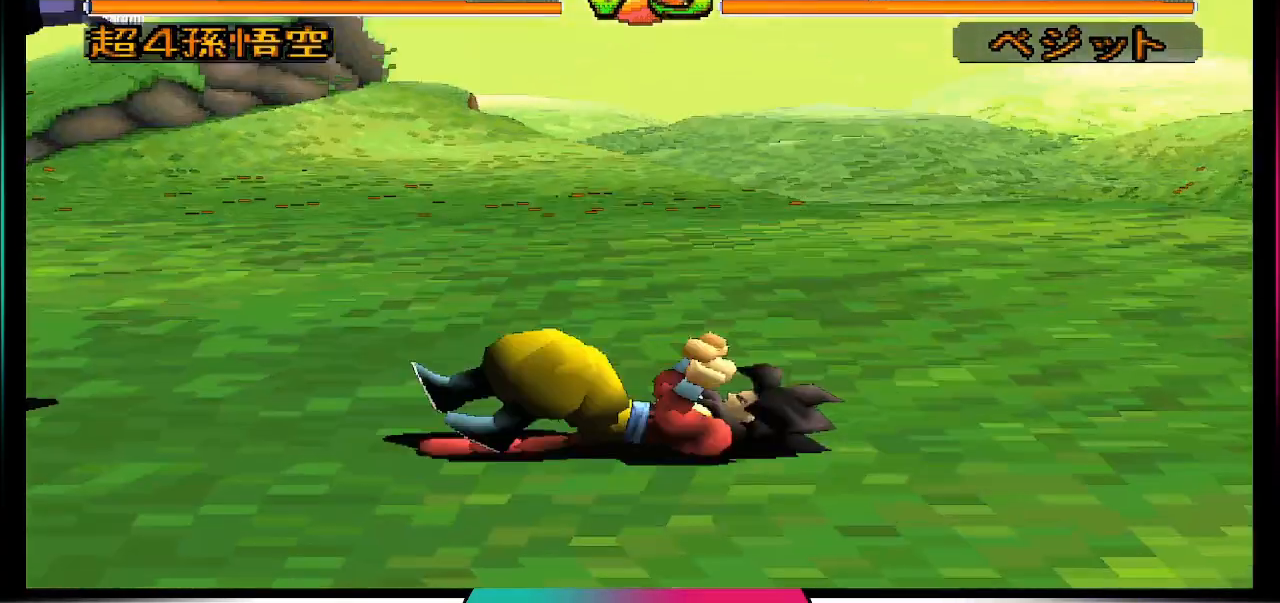
{"buttons": [], "left_stick": "center", "right_stick": "center", "events": []}
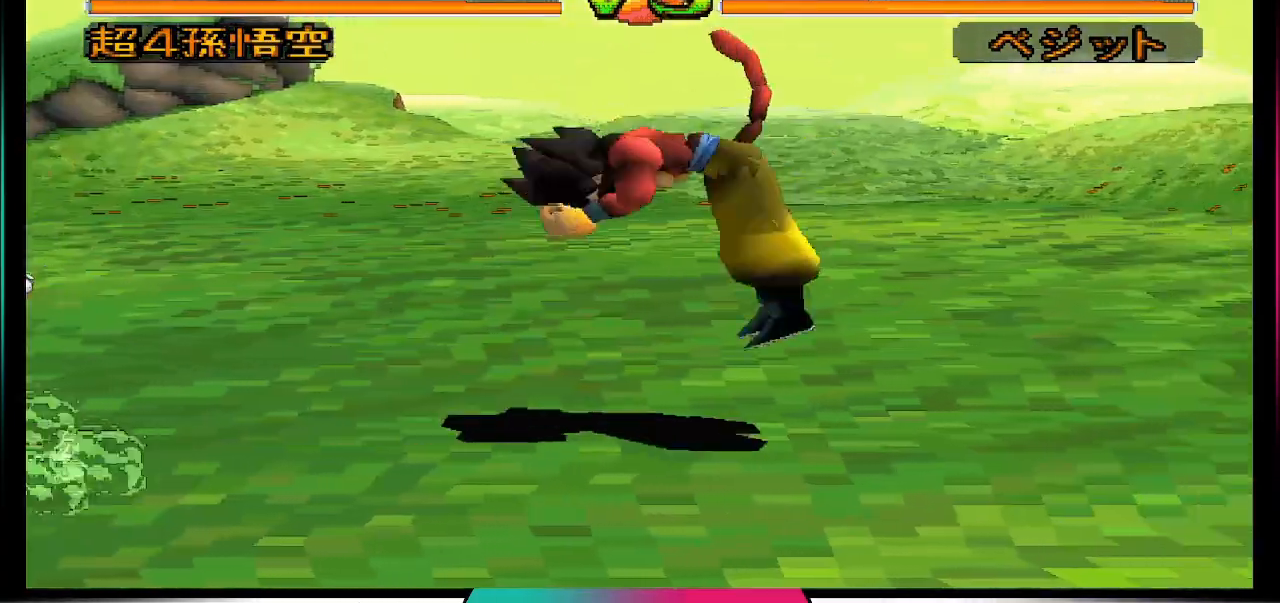
{"buttons": ["DPAD_UP", "DPAD_RIGHT"], "left_stick": "center", "right_stick": "center", "events": [[267, "DPAD_RIGHT", "down"], [267, "DPAD_UP", "down"]]}
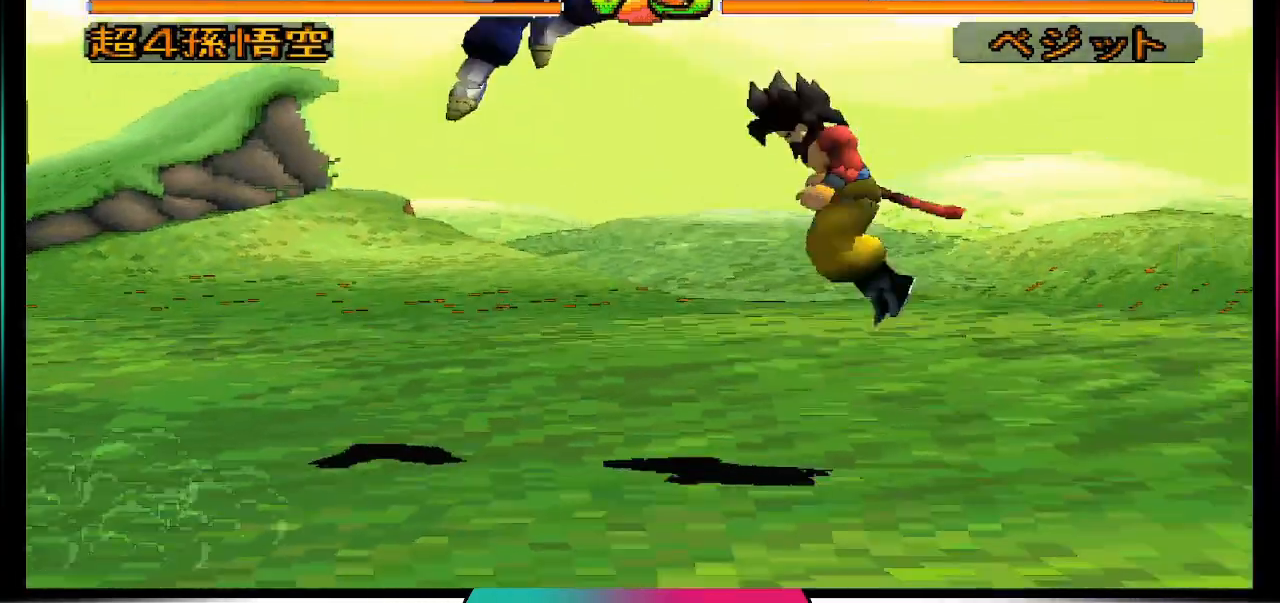
{"buttons": [], "left_stick": "center", "right_stick": "center", "events": [[367, "DPAD_UP", "up"], [400, "DPAD_RIGHT", "up"]]}
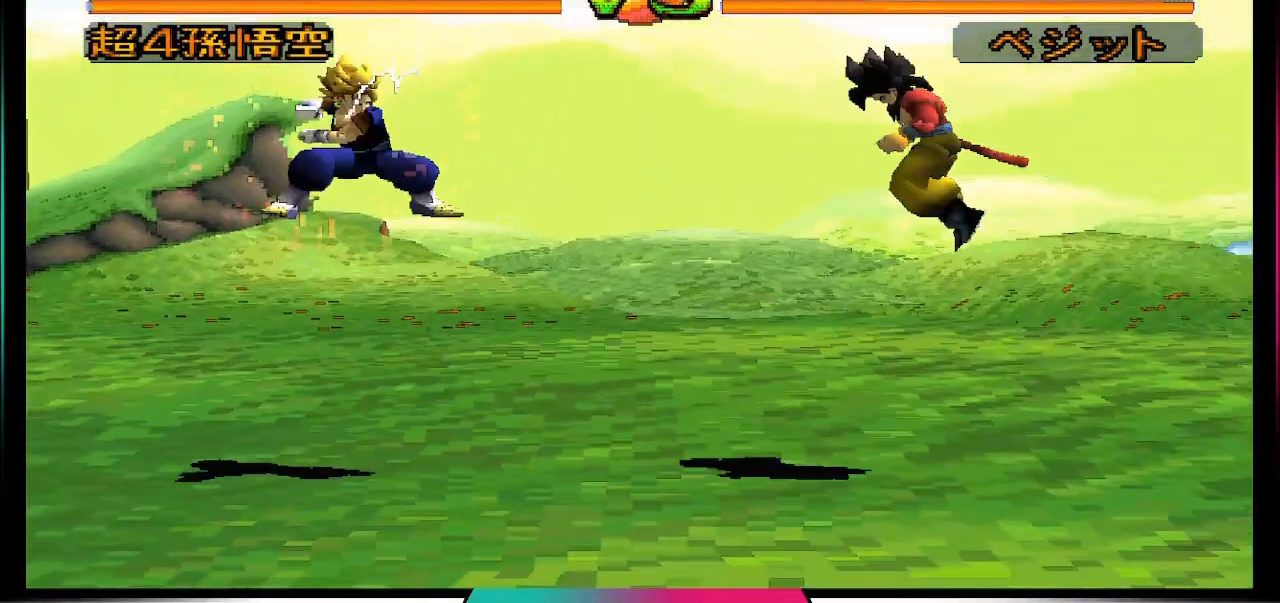
{"buttons": ["CROSS", "DPAD_DOWN"], "left_stick": "center", "right_stick": "center"}
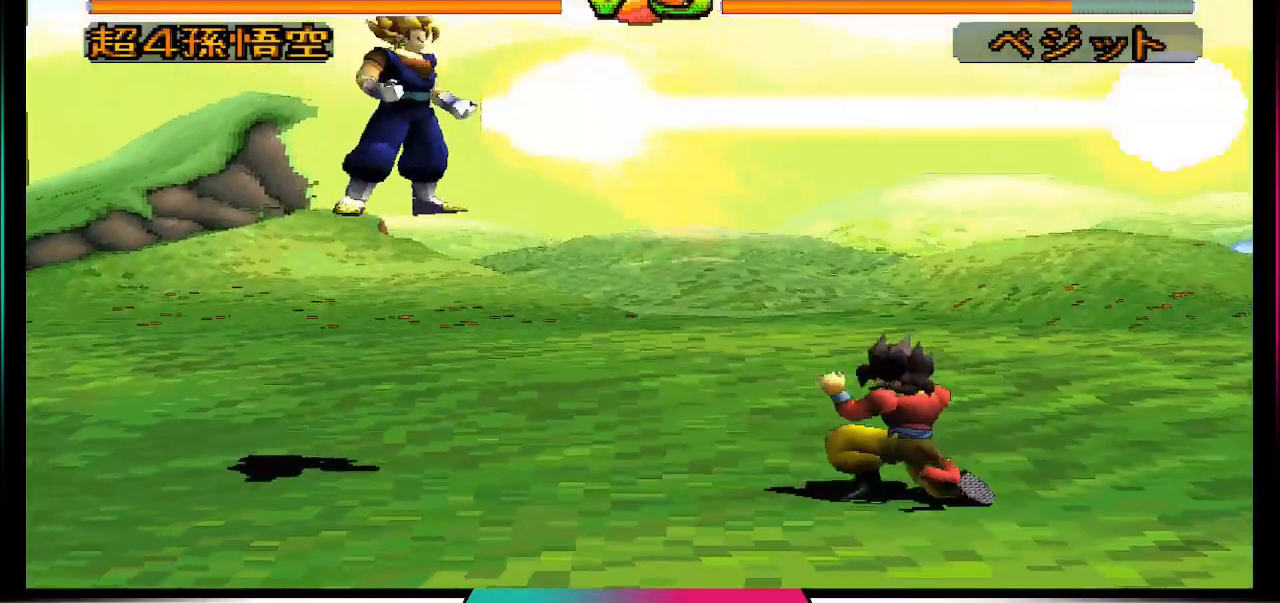
{"buttons": [], "left_stick": "center", "right_stick": "center", "events": [[267, "CROSS", "up"], [300, "DPAD_DOWN", "up"]]}
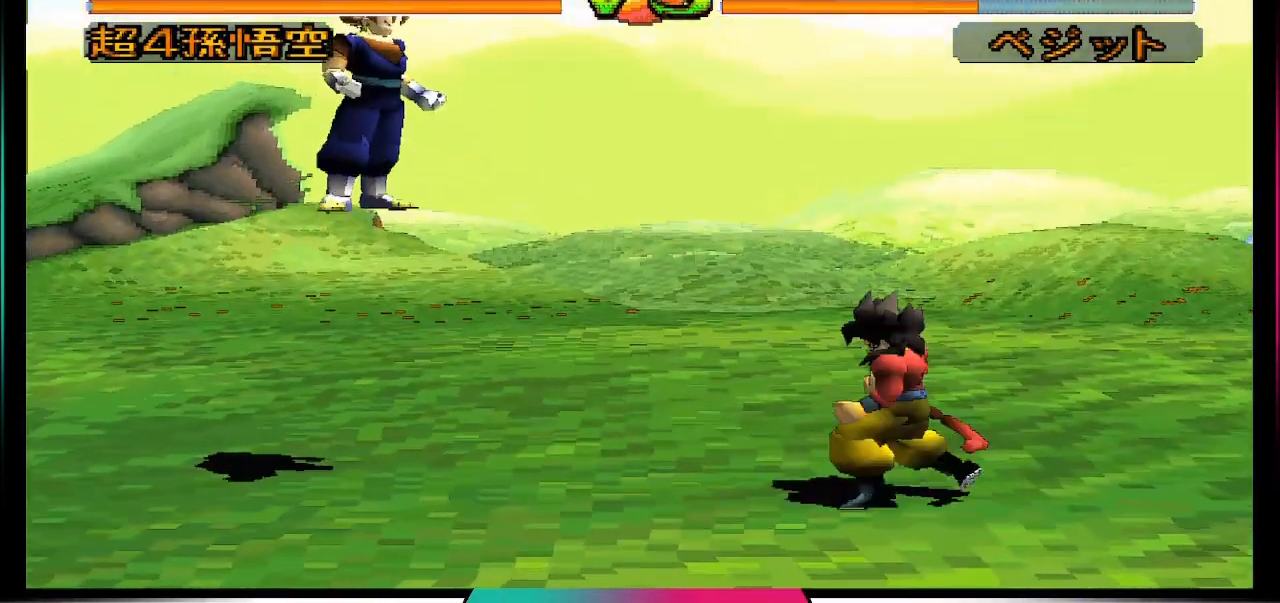
{"buttons": ["DPAD_UP", "DPAD_RIGHT"], "left_stick": "center", "right_stick": "center", "events": [[267, "DPAD_RIGHT", "down"], [300, "DPAD_UP", "down"]]}
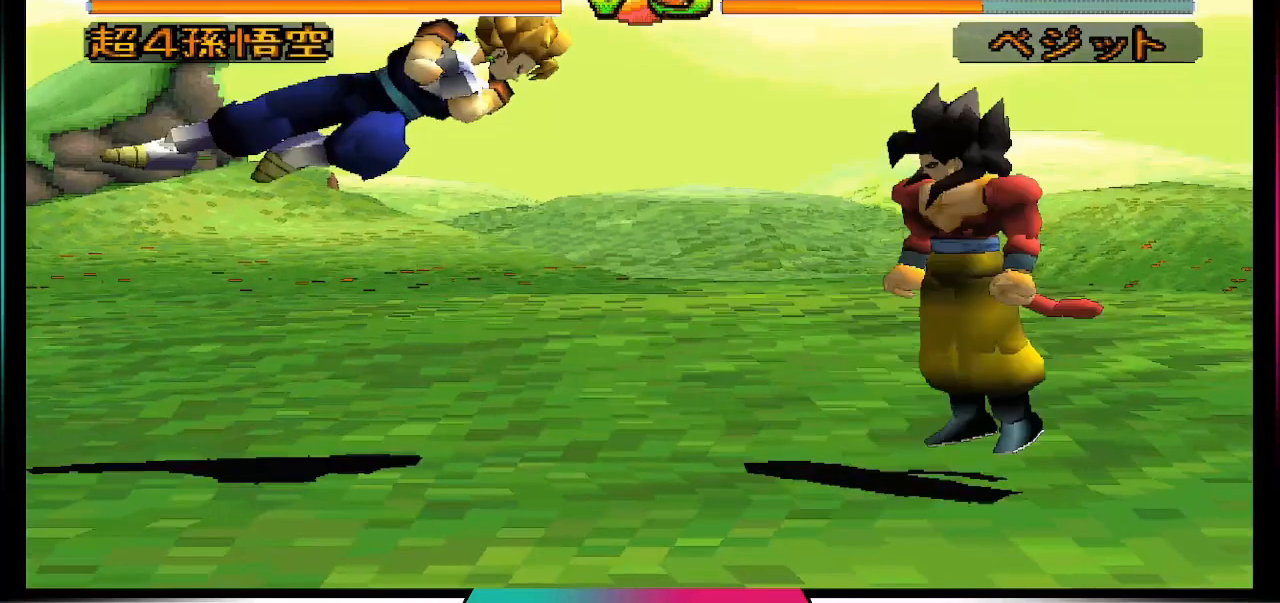
{"buttons": ["DPAD_DOWN"], "left_stick": "center", "right_stick": "center", "events": [[200, "DPAD_RIGHT", "up"], [200, "DPAD_UP", "up"], [300, "DPAD_LEFT", "down"], [400, "DPAD_LEFT", "up"], [467, "DPAD_DOWN", "down"]]}
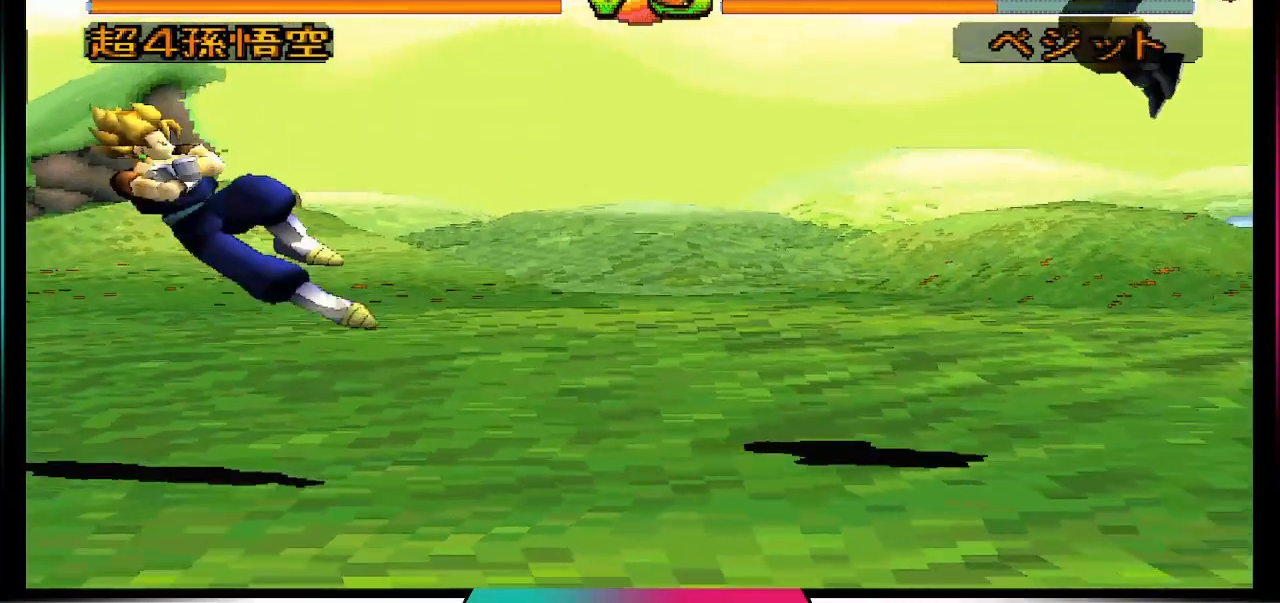
{"buttons": [], "left_stick": "center", "right_stick": "center", "events": [[67, "CIRCLE", "down"], [167, "DPAD_DOWN", "up"], [367, "CIRCLE", "up"]]}